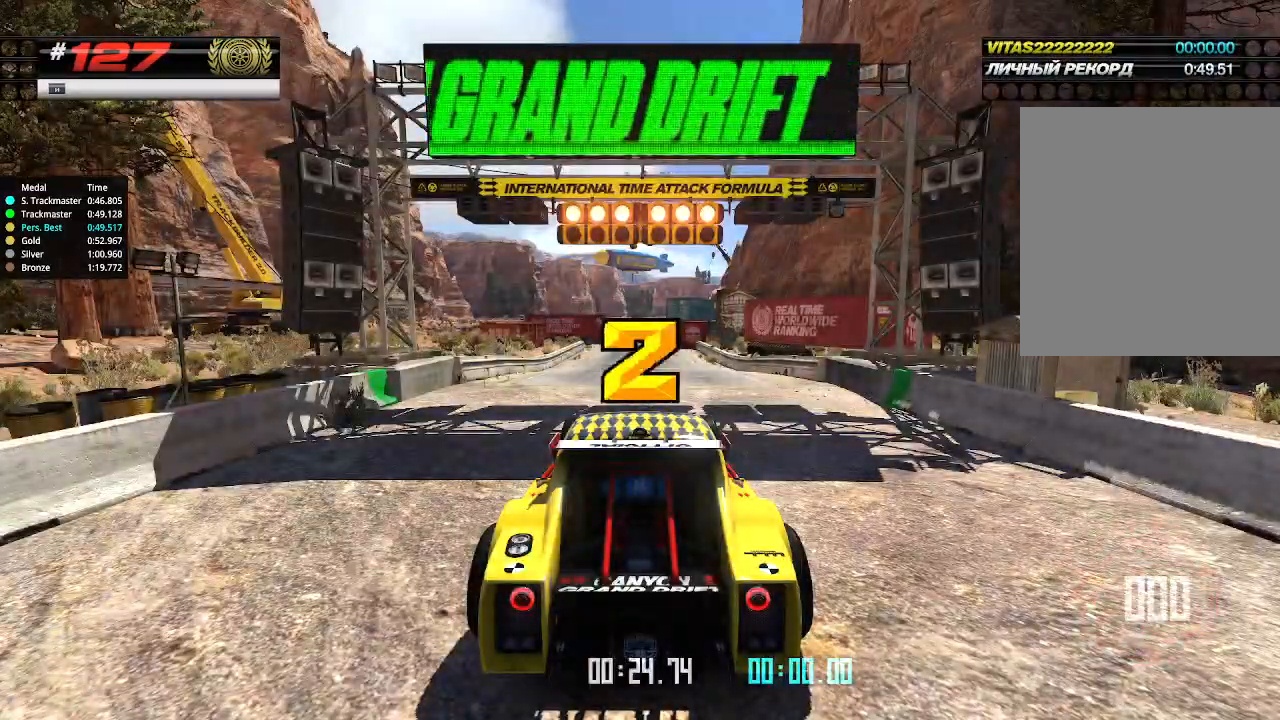
Gameplay with keyboard; each line is a JSON object with the keys held at the frame after it. "events" lists presses ("down") and releases ("up") of "down", "left", "right" and "up" between this image and that frame as [ms after this image, input, new state], when the widget could be followed in between. No other keys are recorded. Mouse input is not recorded.
{"keys": ["up"], "events": []}
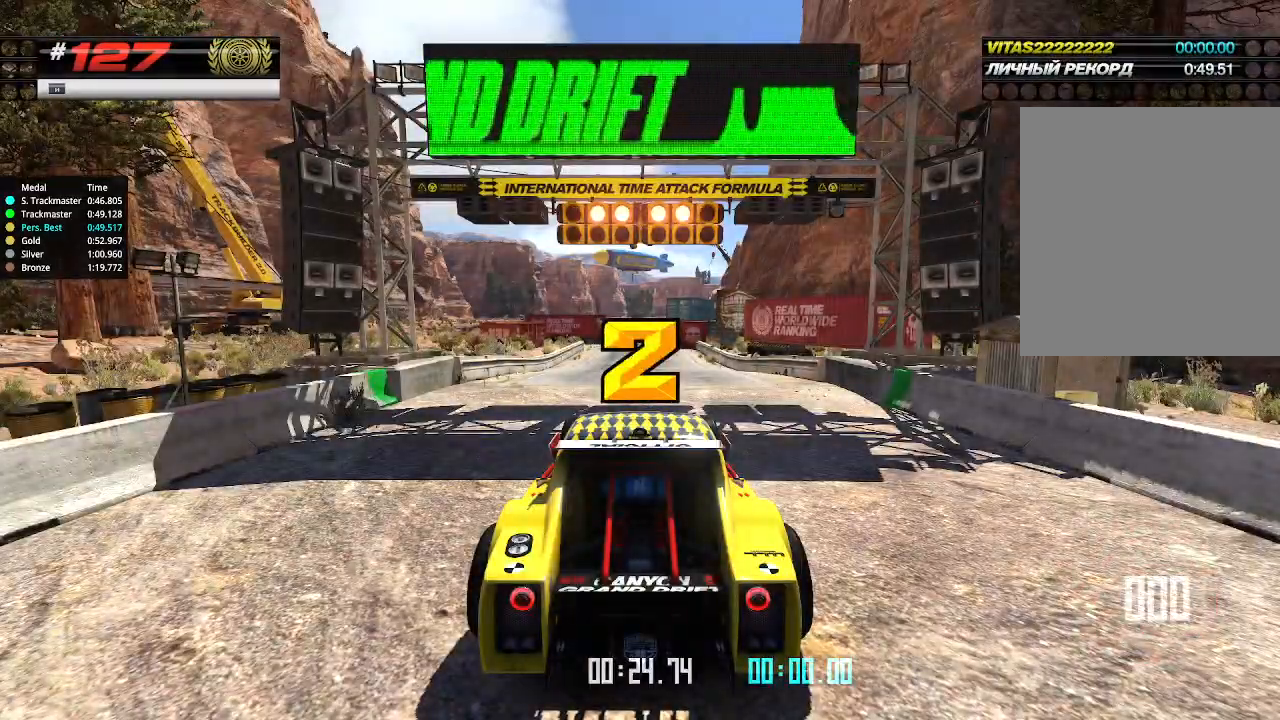
{"keys": ["up"], "events": []}
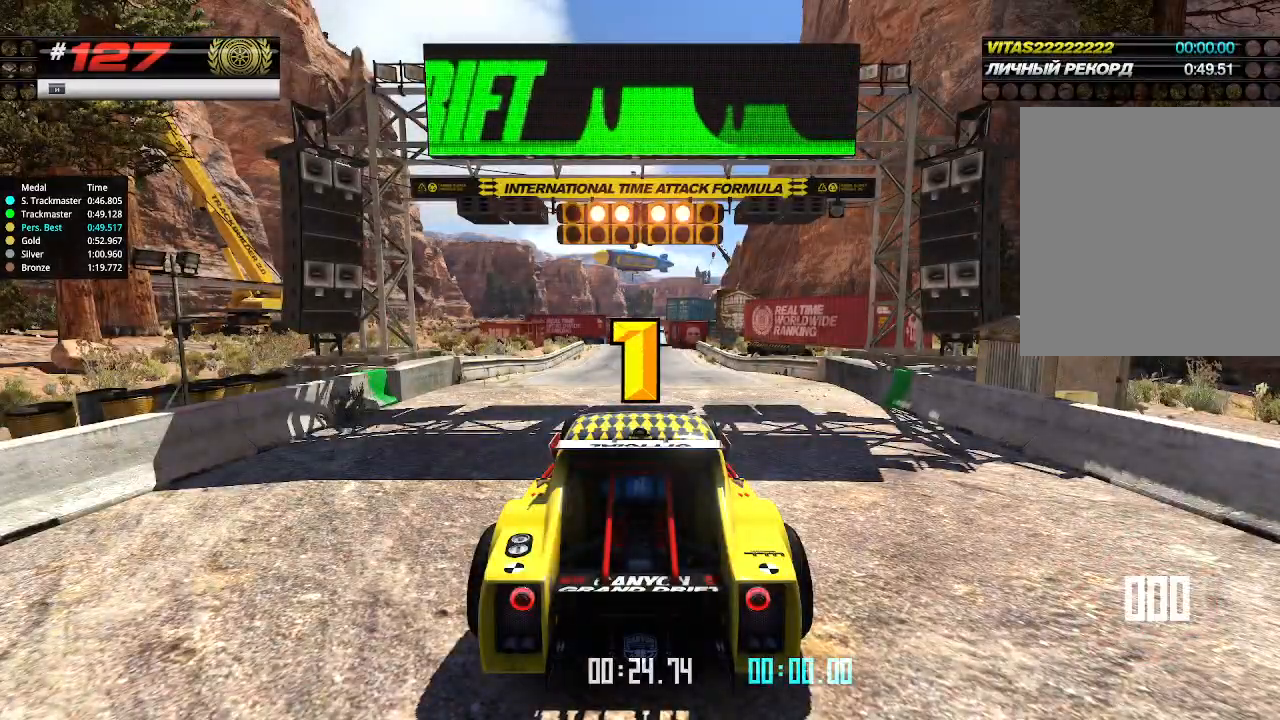
{"keys": ["up"], "events": []}
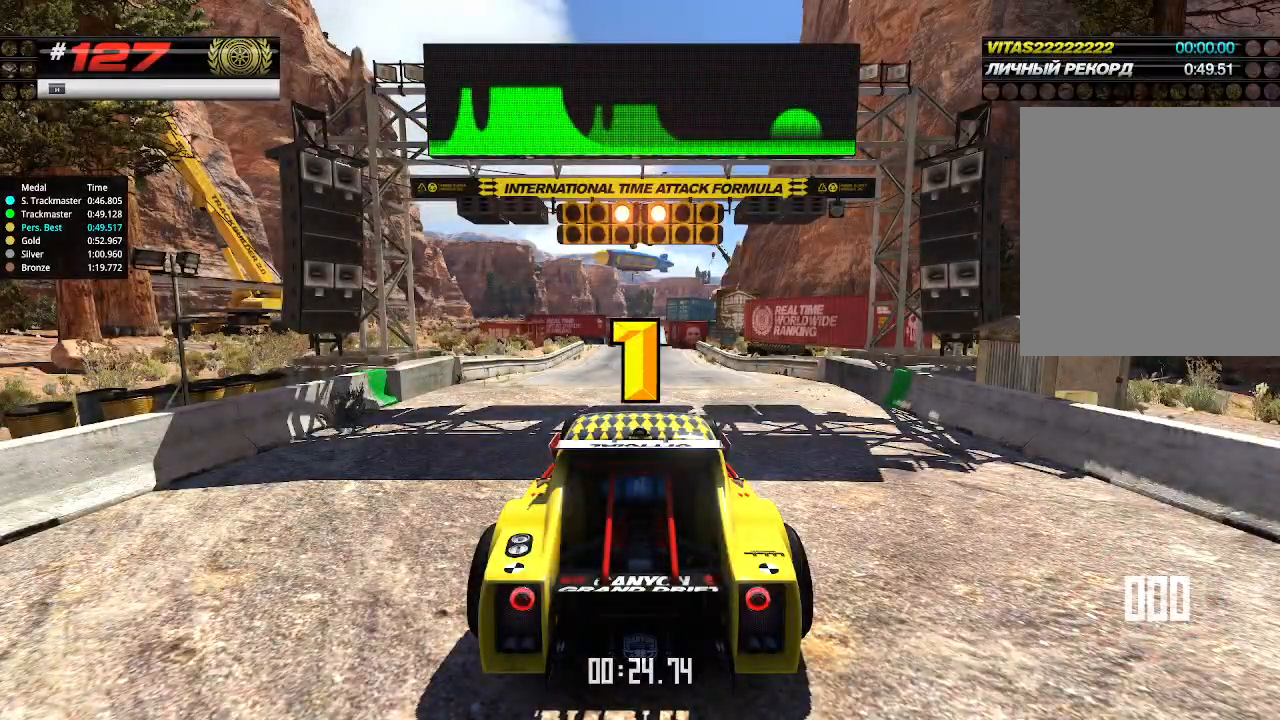
{"keys": ["up"], "events": [[366, "up", "up"], [400, "up", "down"]]}
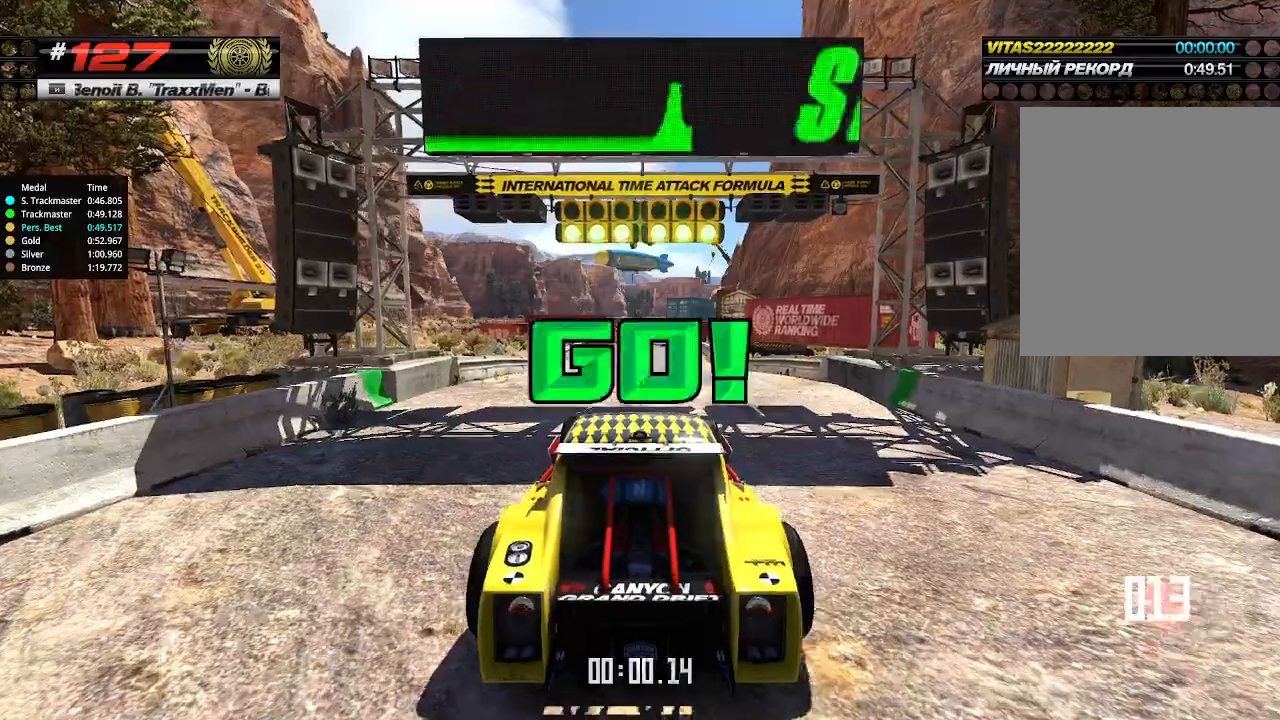
{"keys": ["up"], "events": []}
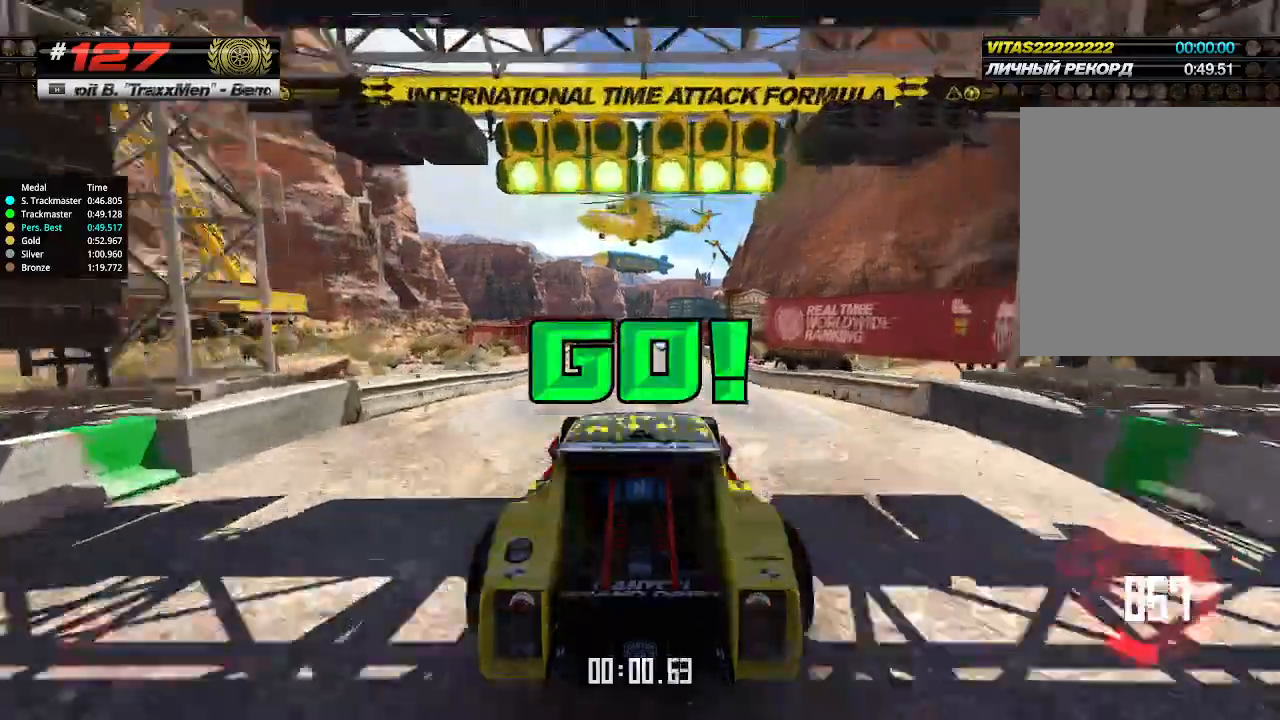
{"keys": ["up"], "events": []}
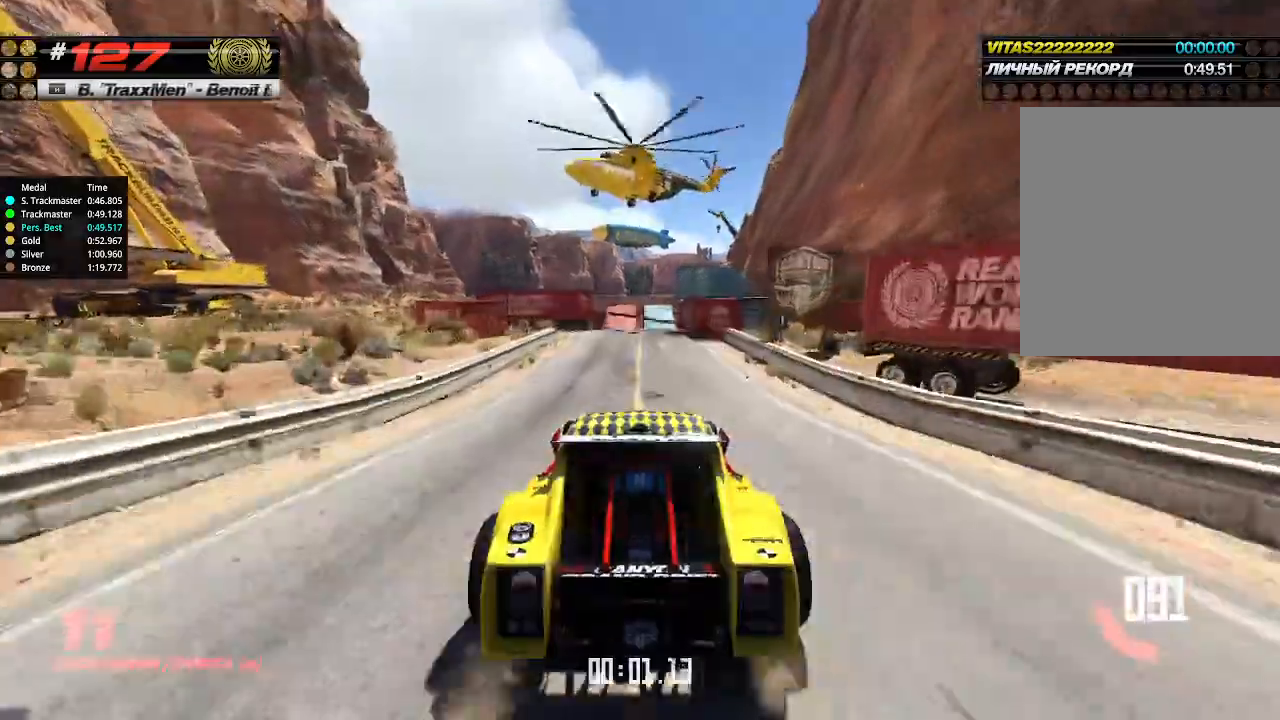
{"keys": ["up"], "events": []}
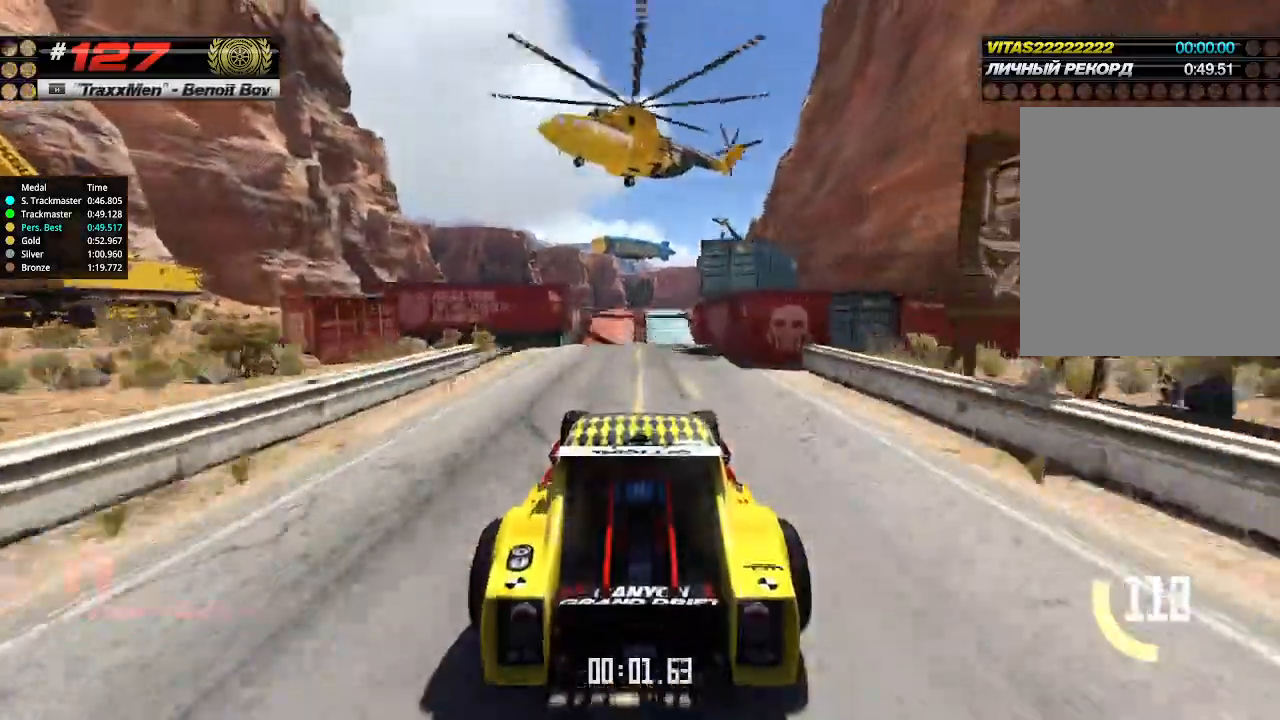
{"keys": ["up"], "events": []}
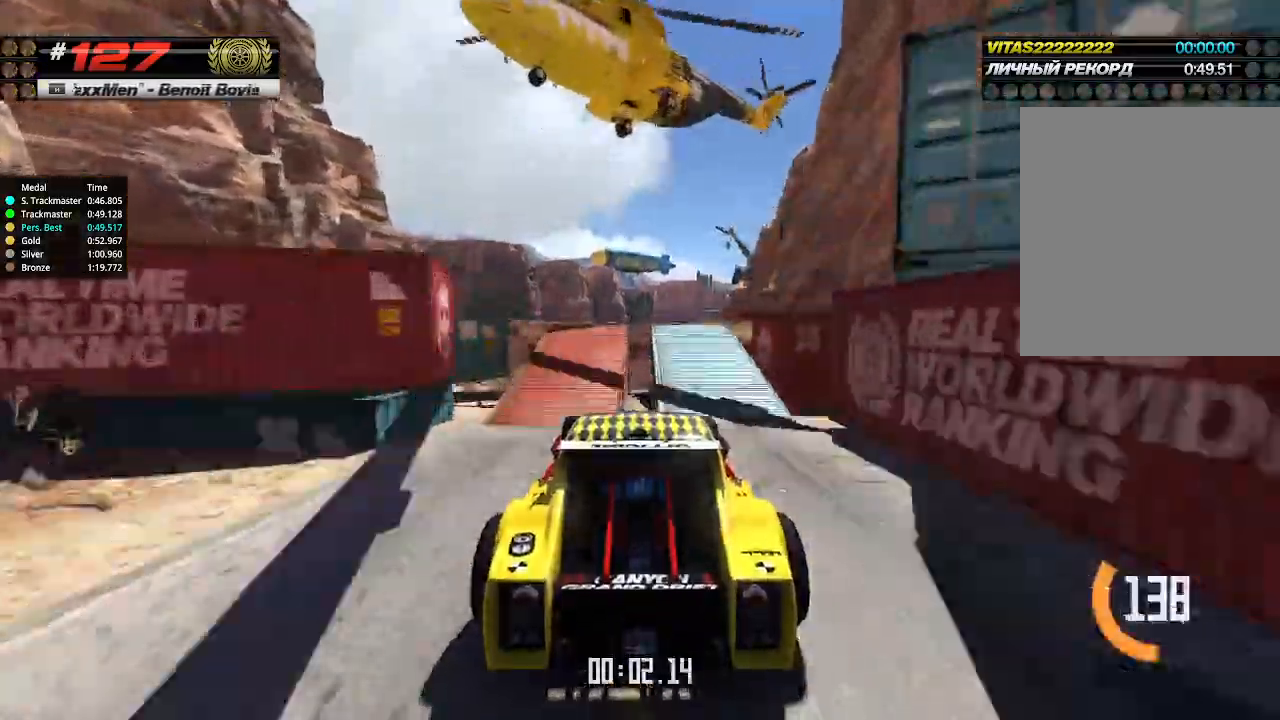
{"keys": ["down", "up"], "events": [[500, "down", "down"]]}
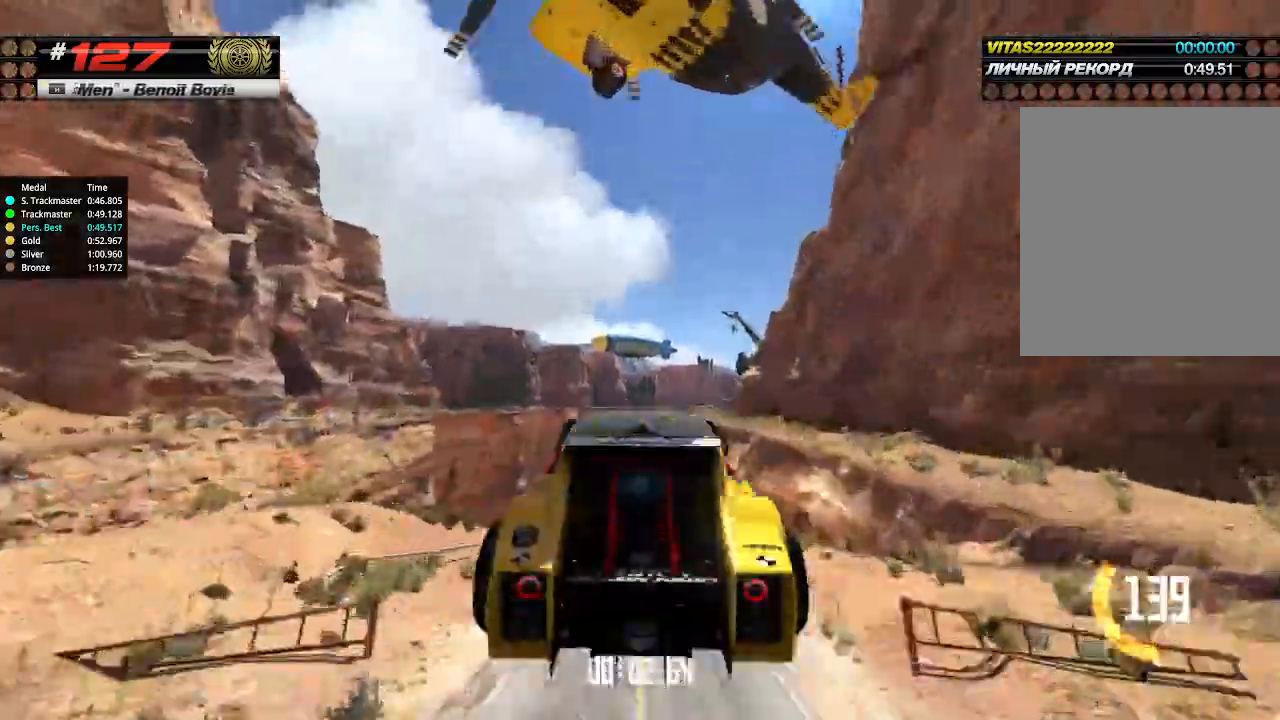
{"keys": ["up"], "events": [[33, "down", "up"]]}
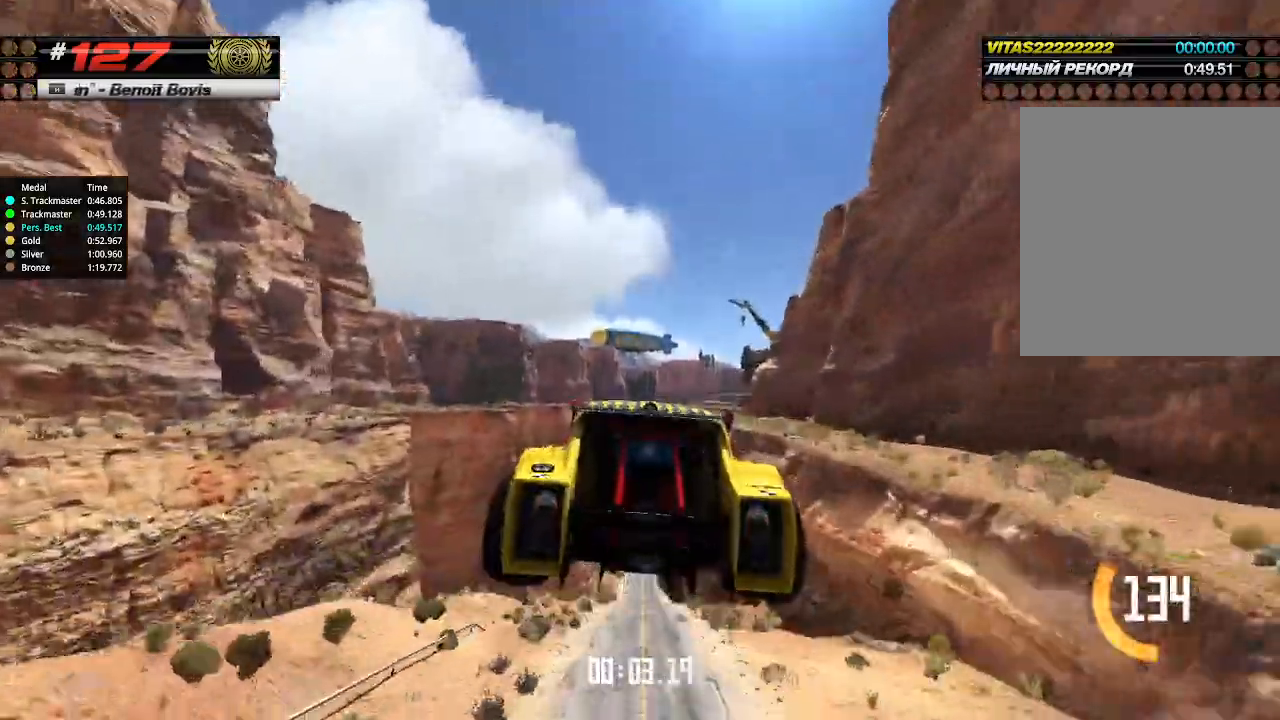
{"keys": ["up"], "events": []}
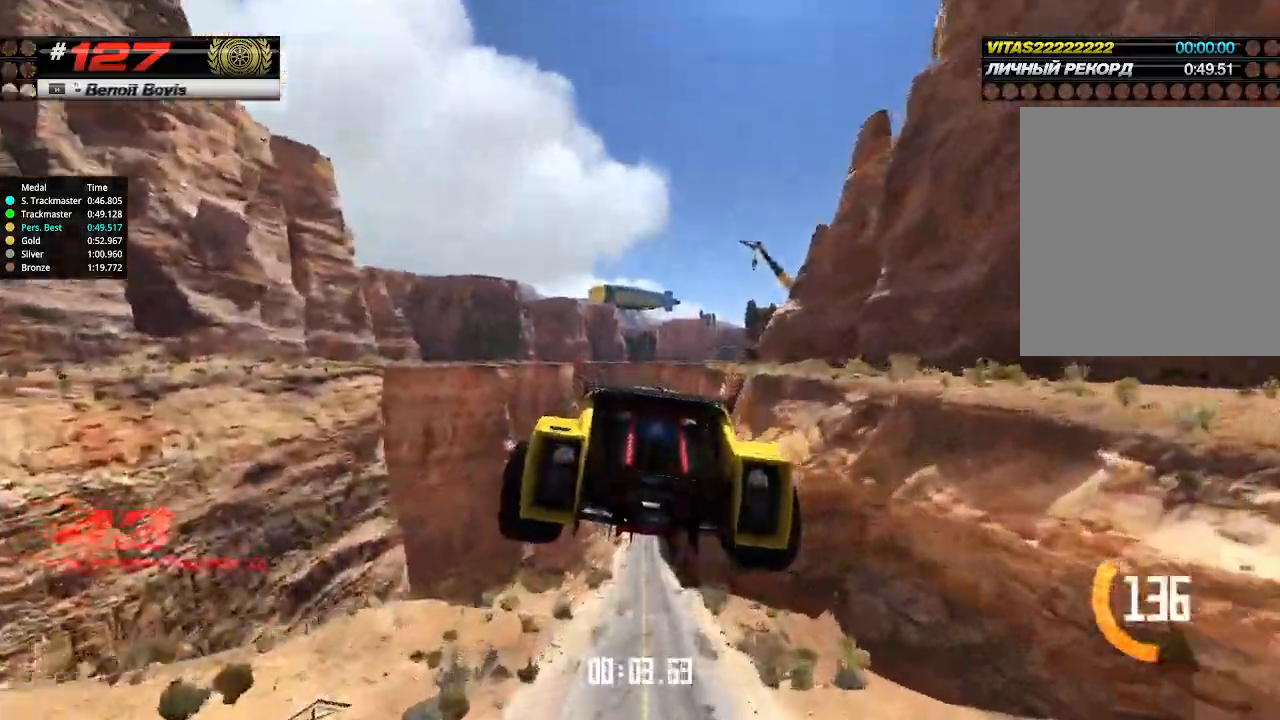
{"keys": ["up"], "events": []}
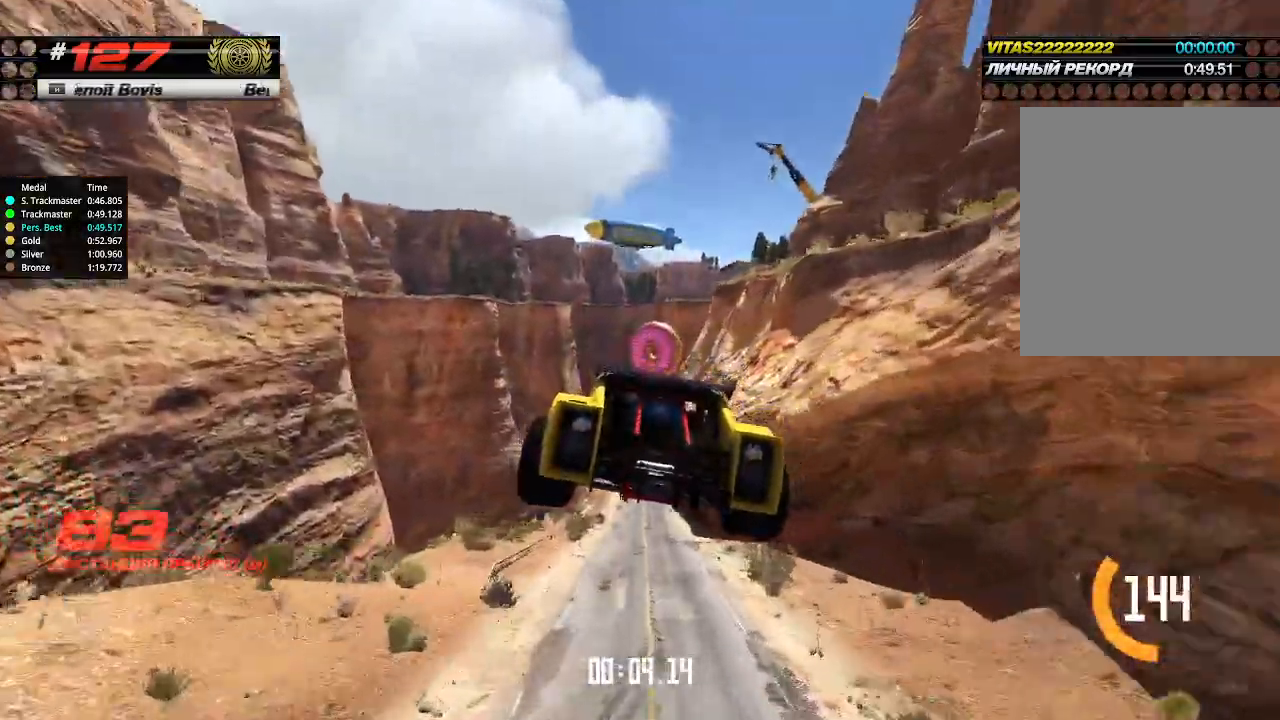
{"keys": ["up"], "events": []}
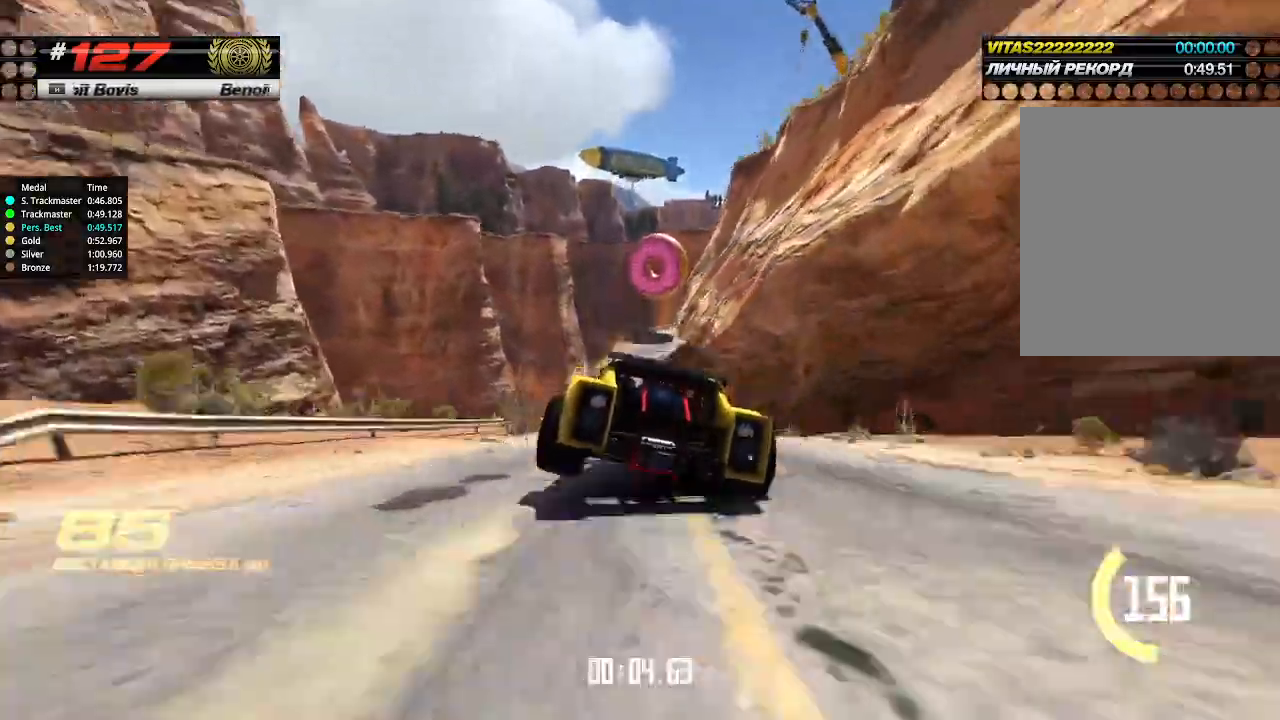
{"keys": ["up"], "events": []}
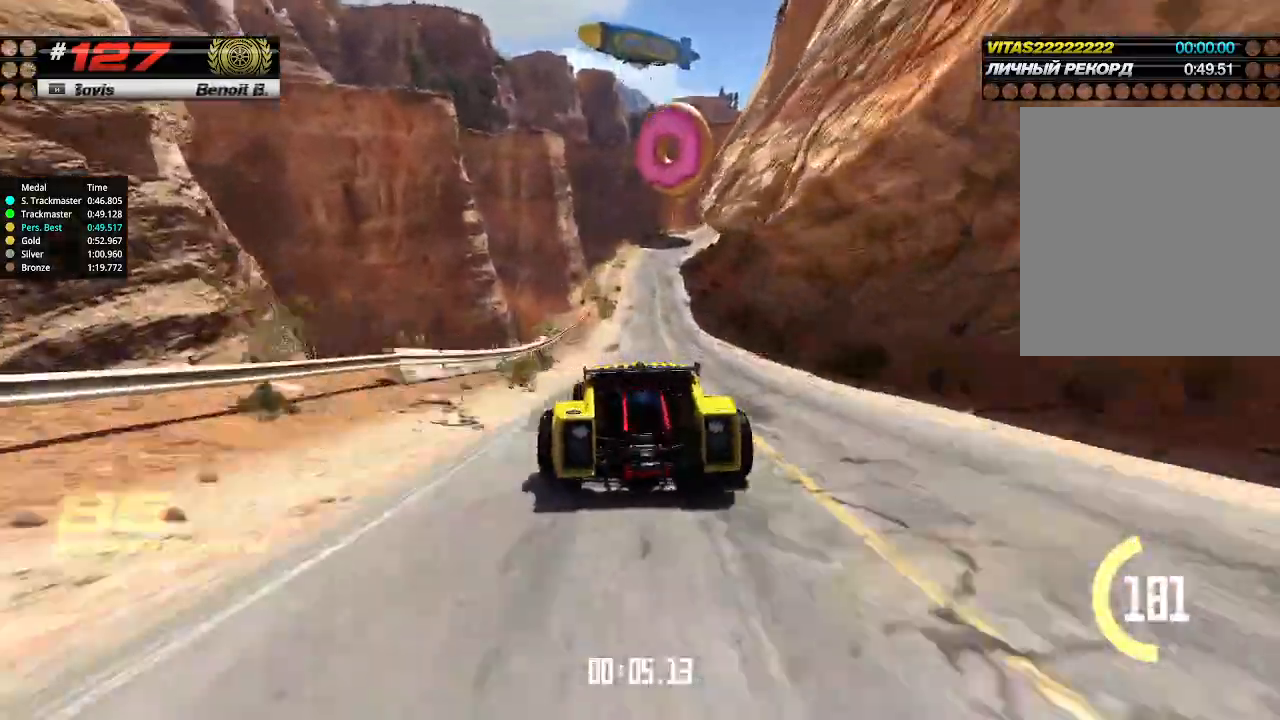
{"keys": ["up"], "events": [[400, "right", "down"], [466, "right", "up"]]}
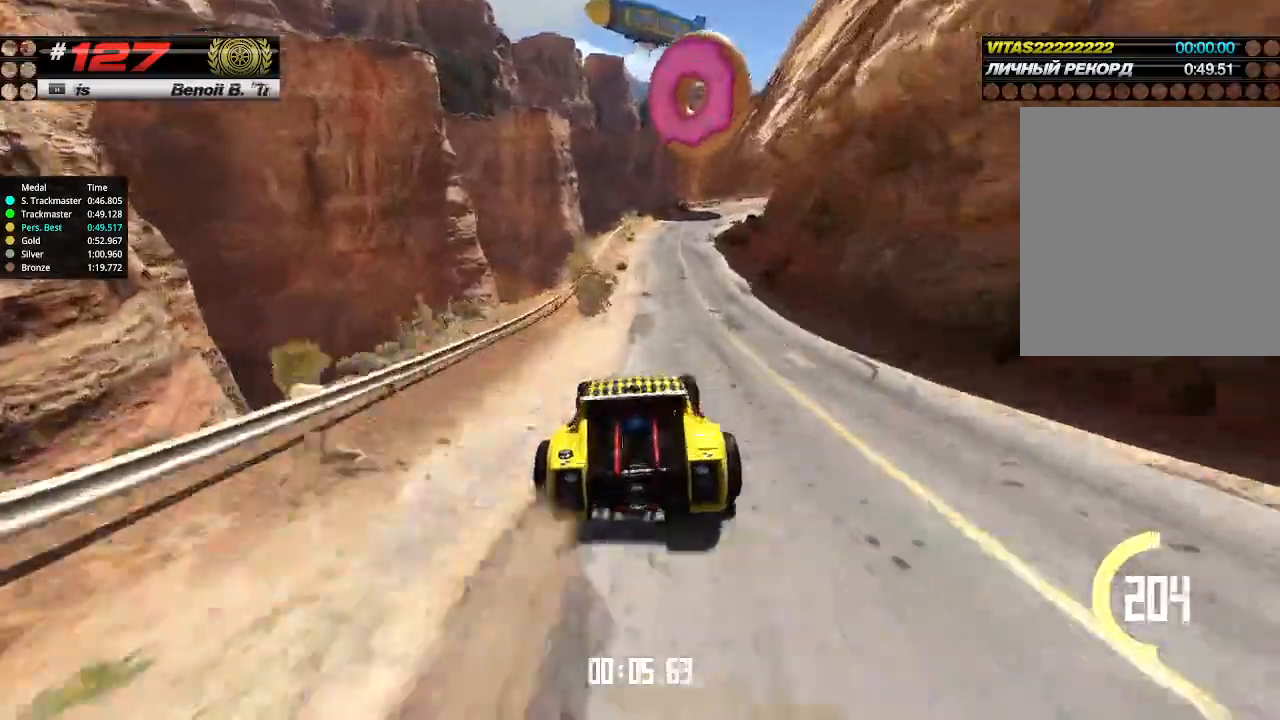
{"keys": ["up"], "events": [[366, "right", "down"], [500, "right", "up"]]}
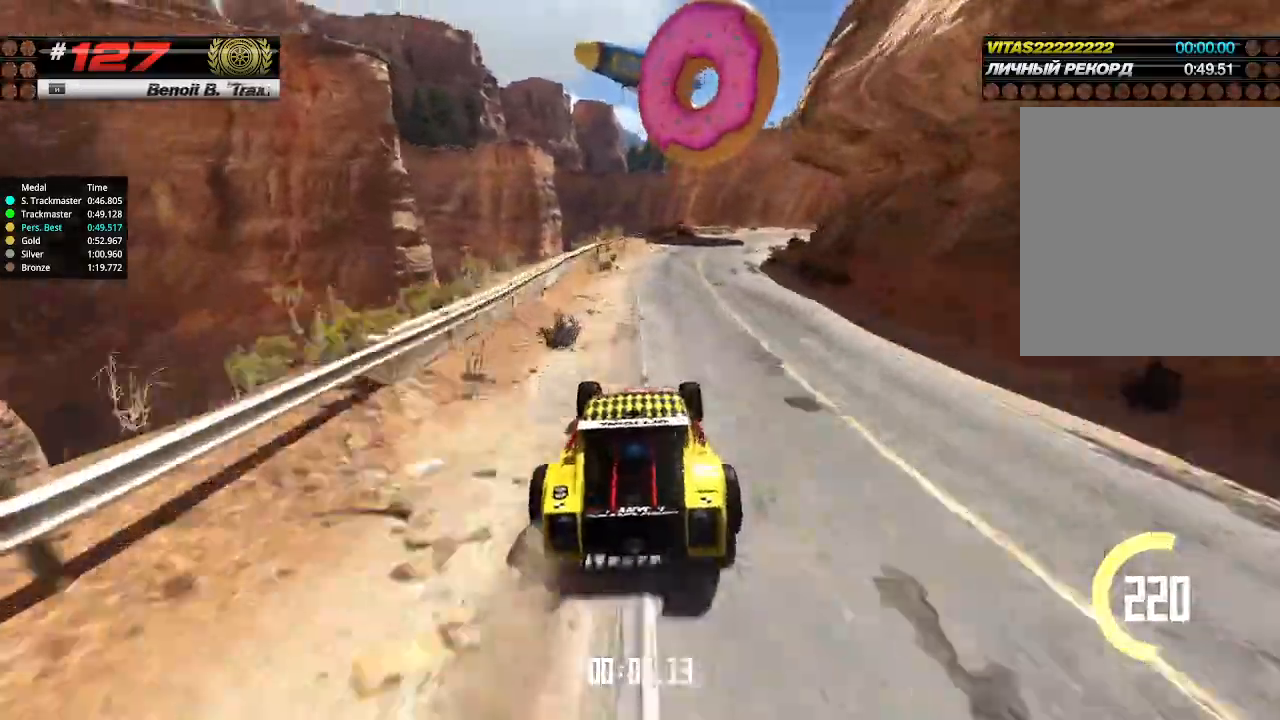
{"keys": ["up"], "events": [[133, "right", "down"], [233, "right", "up"], [400, "right", "down"], [500, "right", "up"]]}
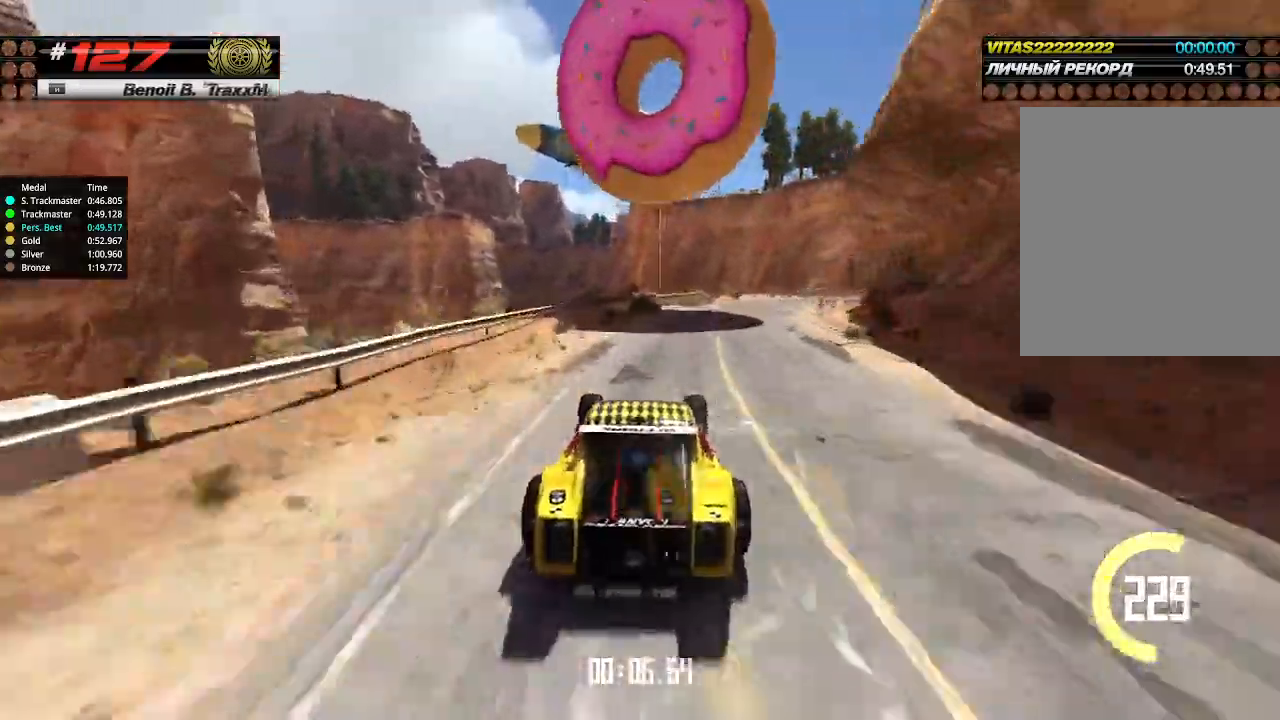
{"keys": ["right", "up"], "events": [[66, "right", "down"]]}
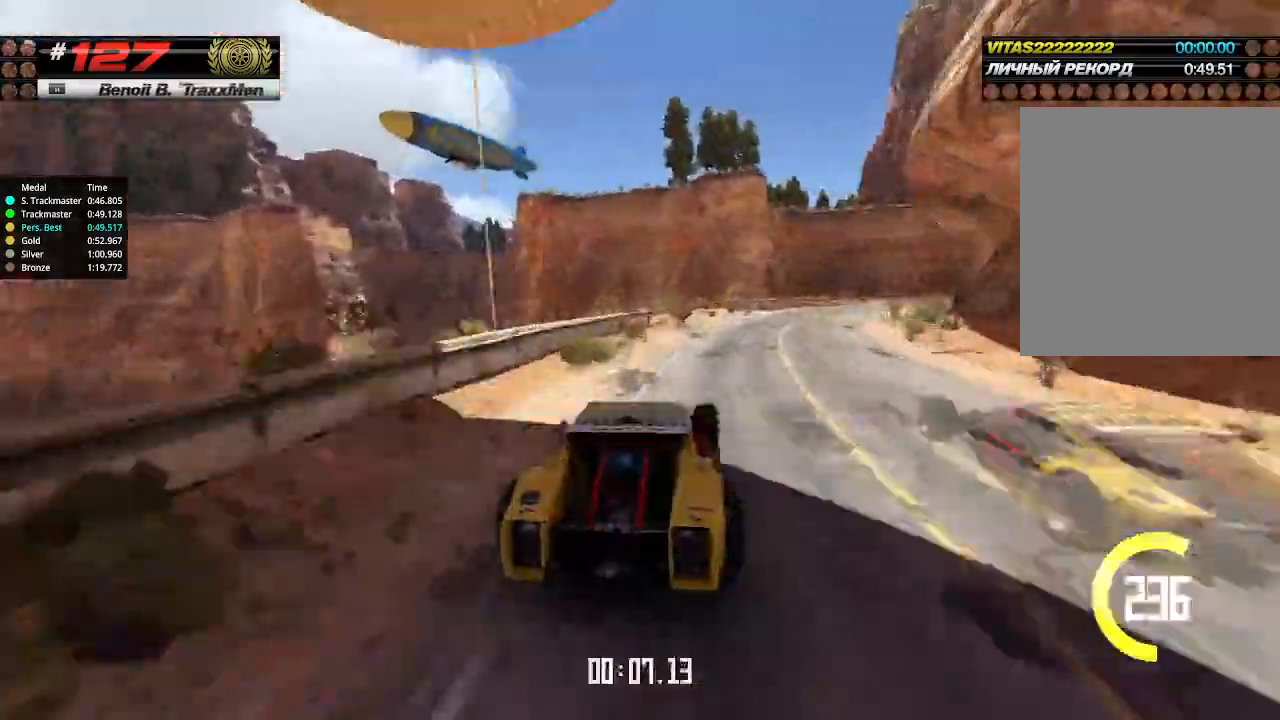
{"keys": ["up"], "events": [[133, "right", "up"], [200, "right", "down"], [433, "right", "up"]]}
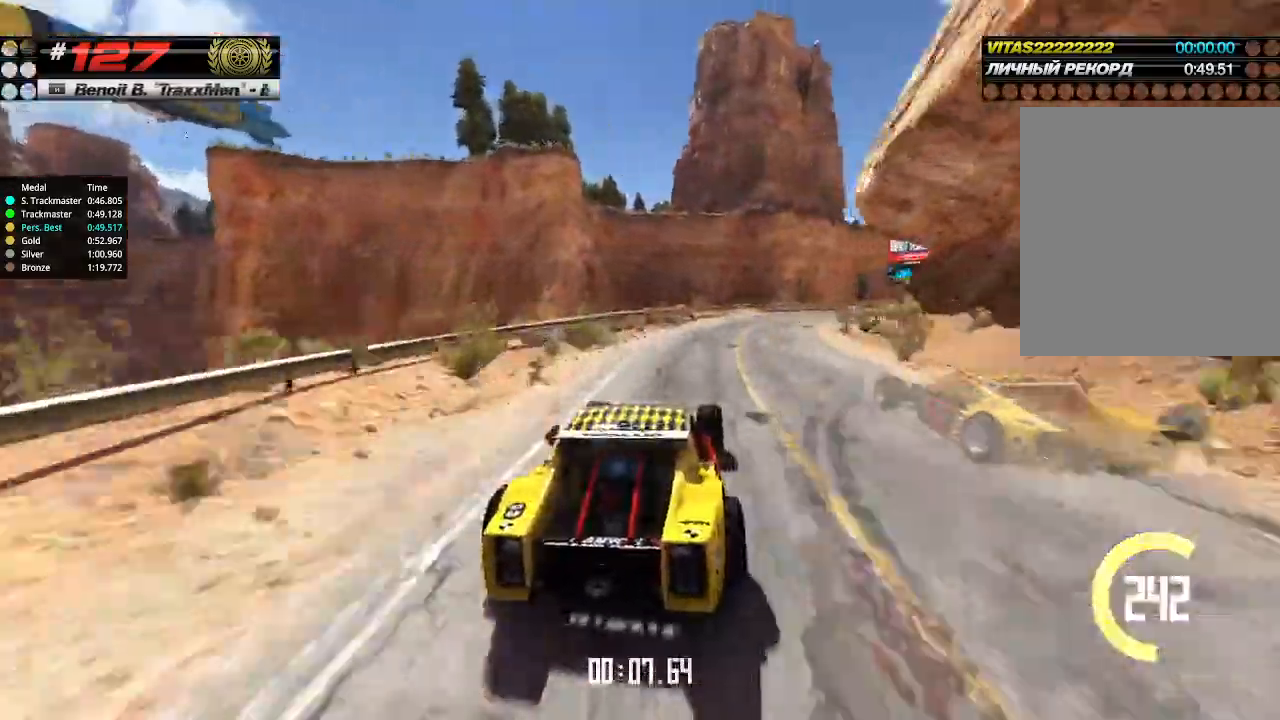
{"keys": ["right", "up"], "events": [[133, "right", "down"], [300, "right", "up"], [400, "right", "down"]]}
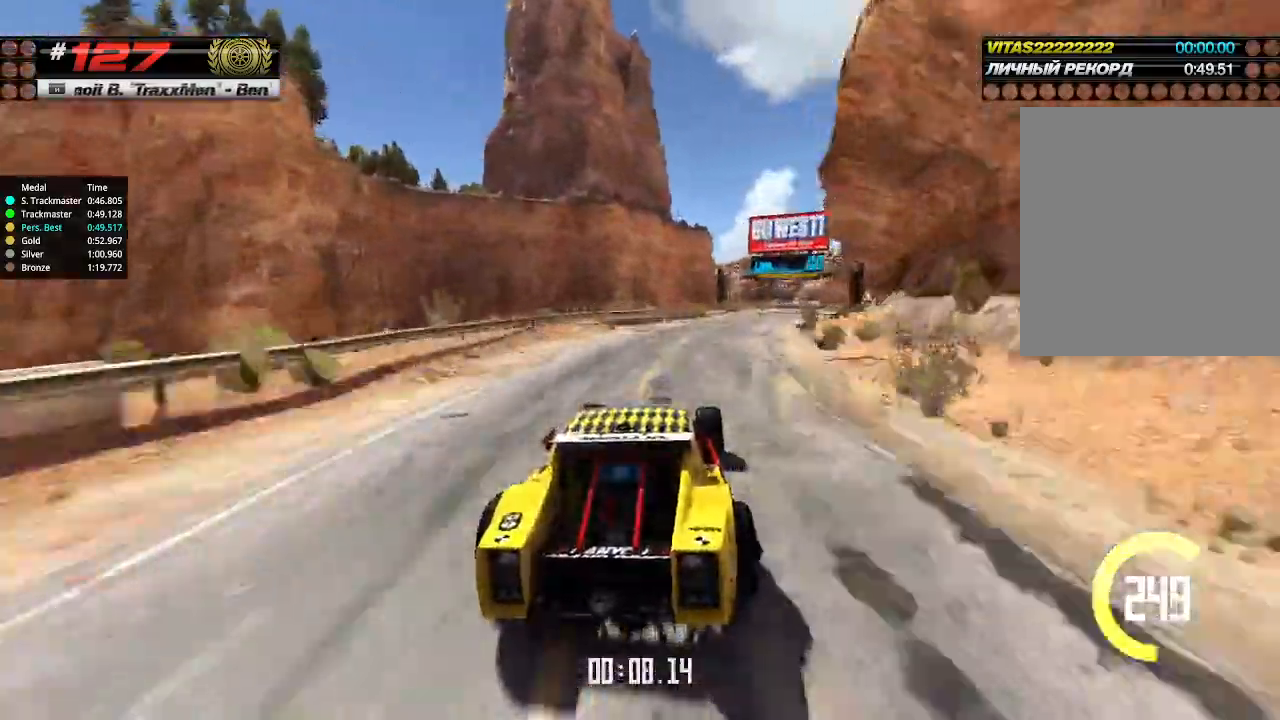
{"keys": ["up"], "events": [[33, "right", "up"], [366, "right", "down"], [433, "right", "up"]]}
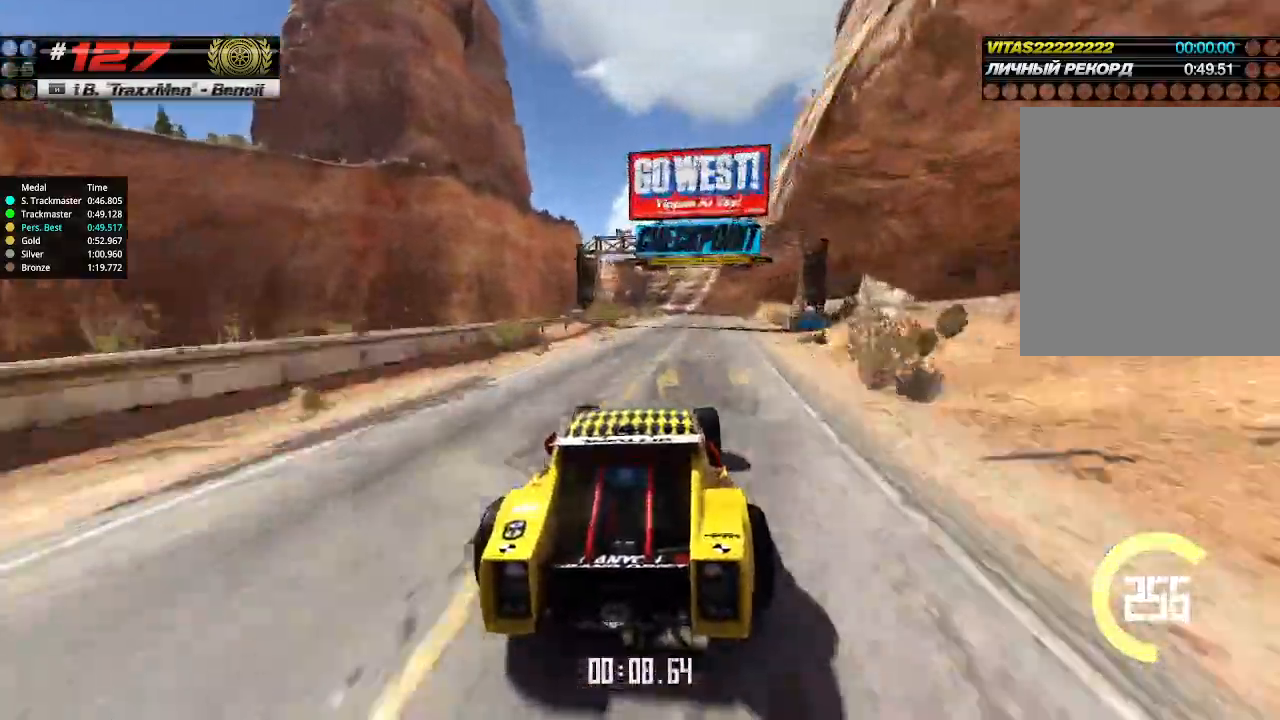
{"keys": ["up"], "events": []}
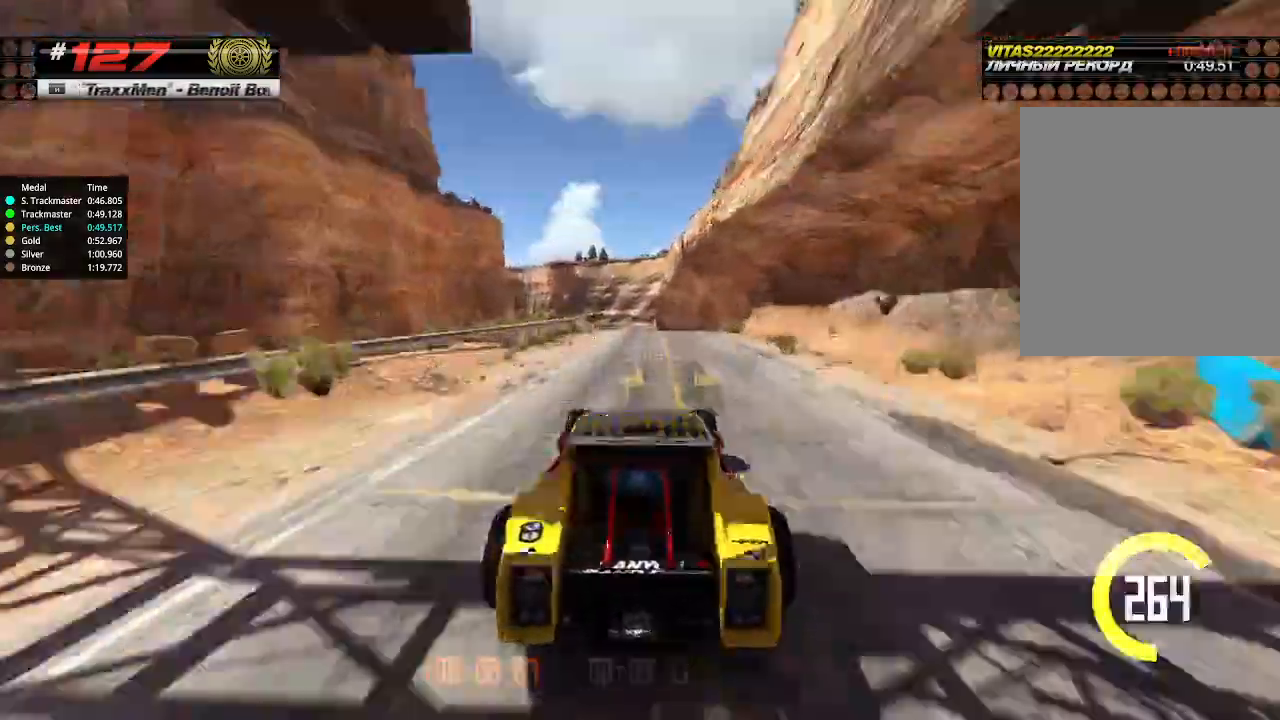
{"keys": ["up"], "events": [[66, "right", "down"], [166, "right", "up"]]}
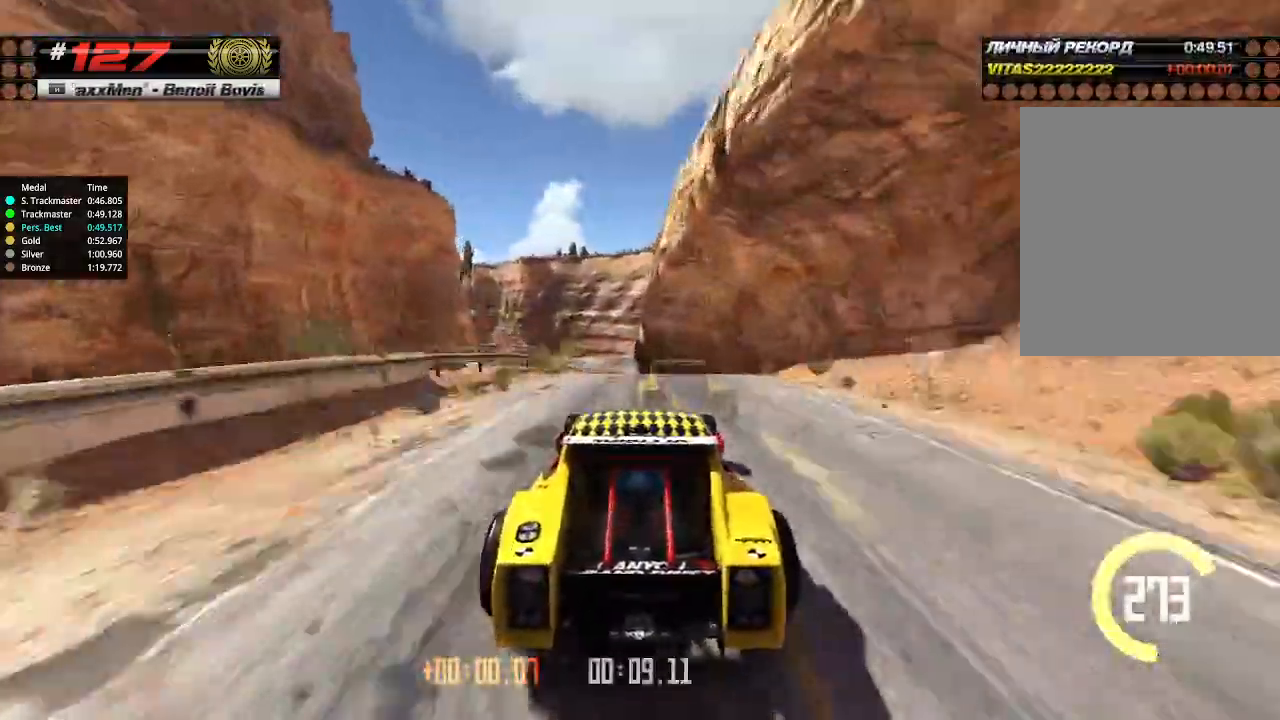
{"keys": ["up"], "events": [[433, "down", "down"], [500, "down", "up"]]}
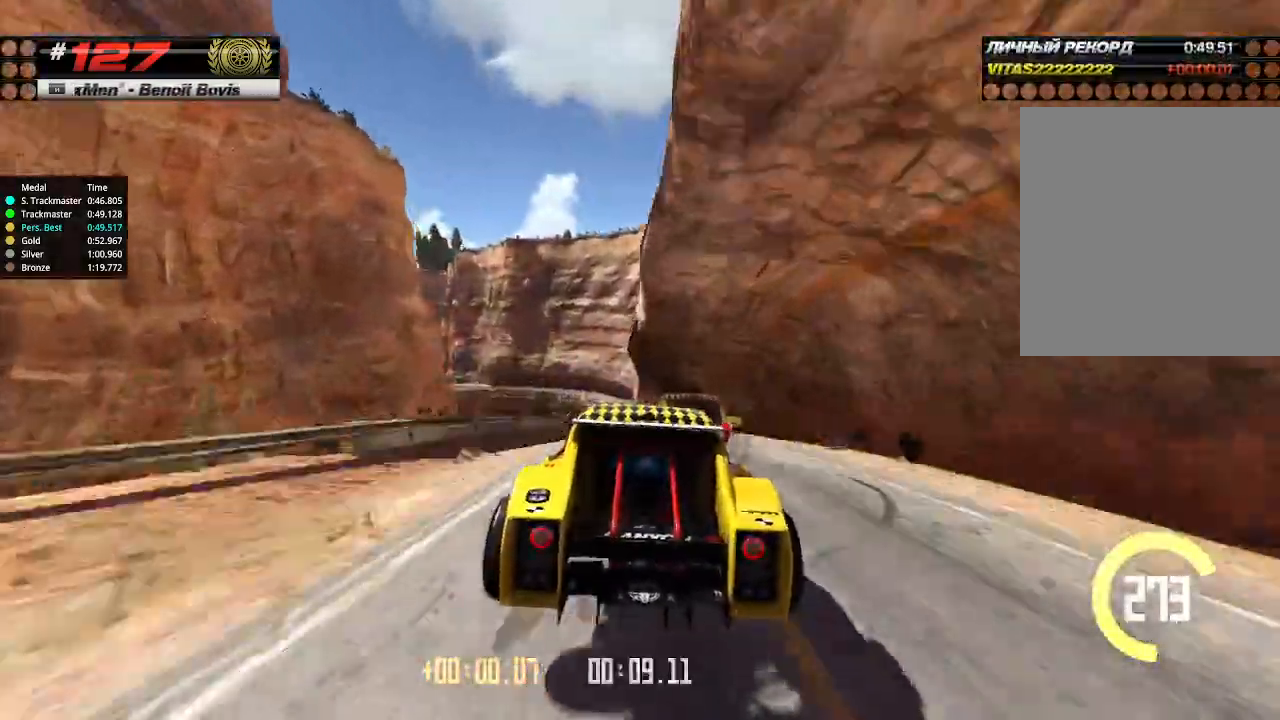
{"keys": ["up"], "events": []}
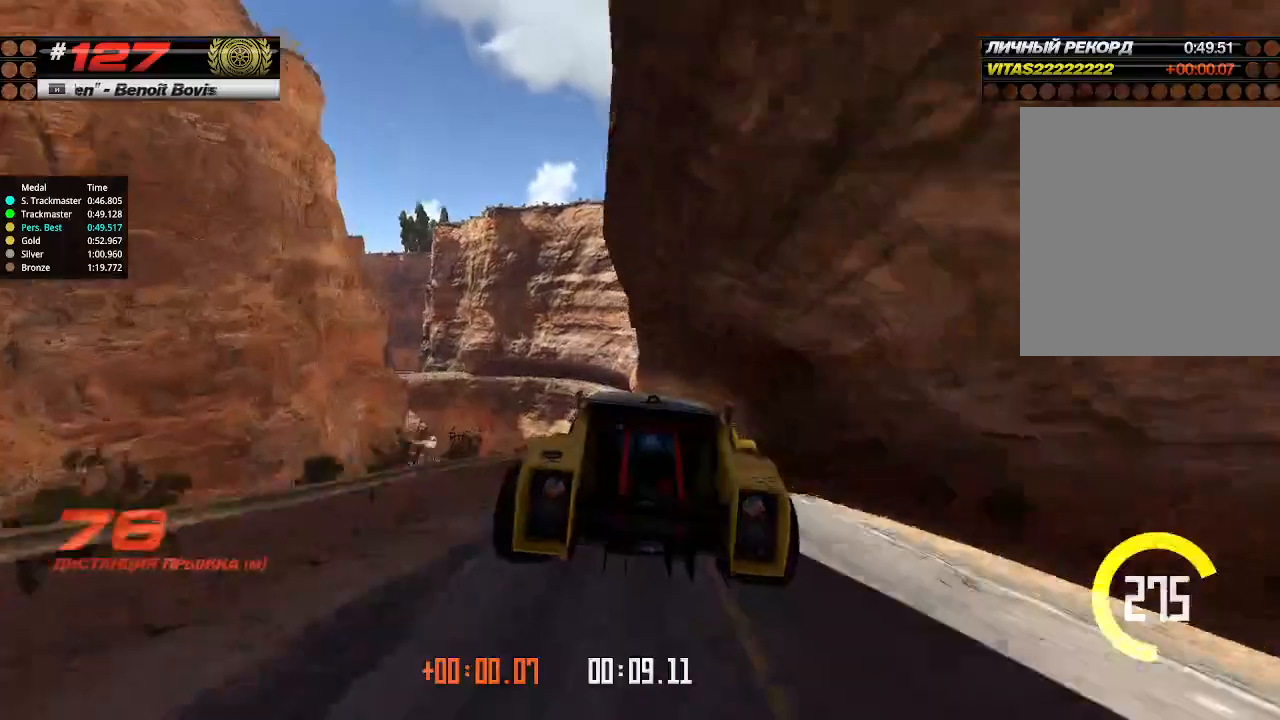
{"keys": ["up"], "events": []}
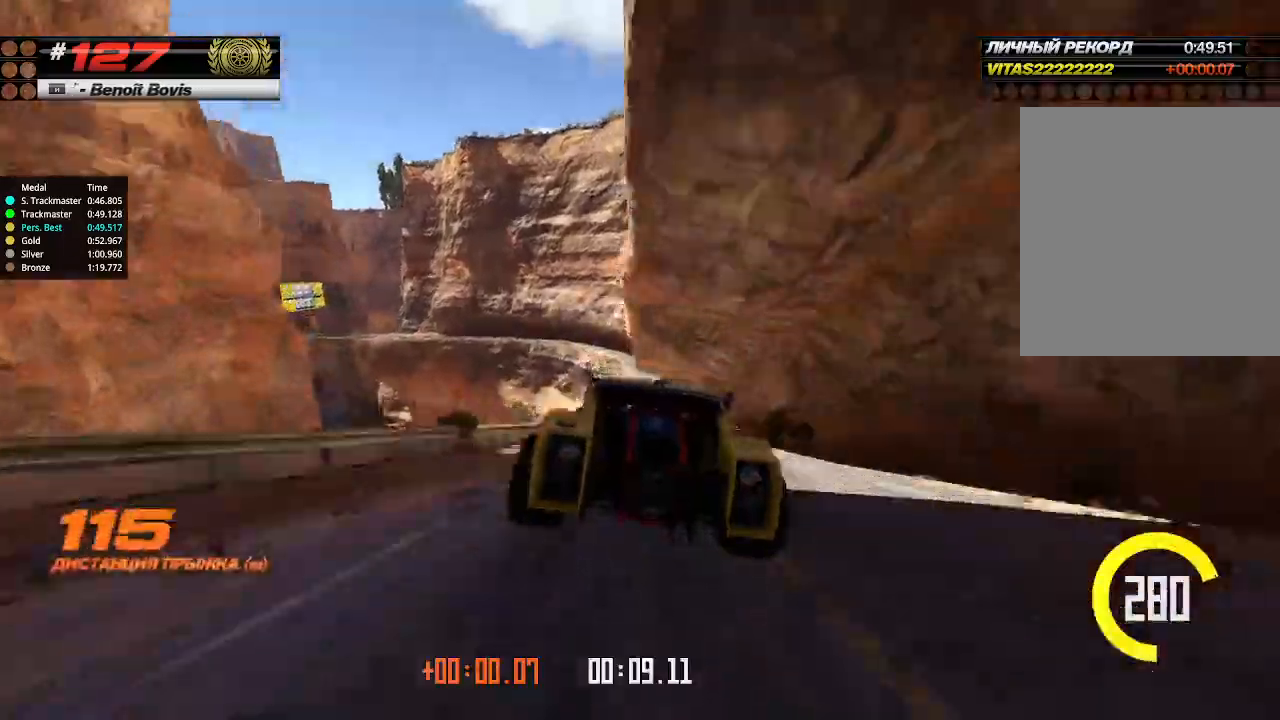
{"keys": ["up"], "events": [[300, "right", "down"], [366, "right", "up"]]}
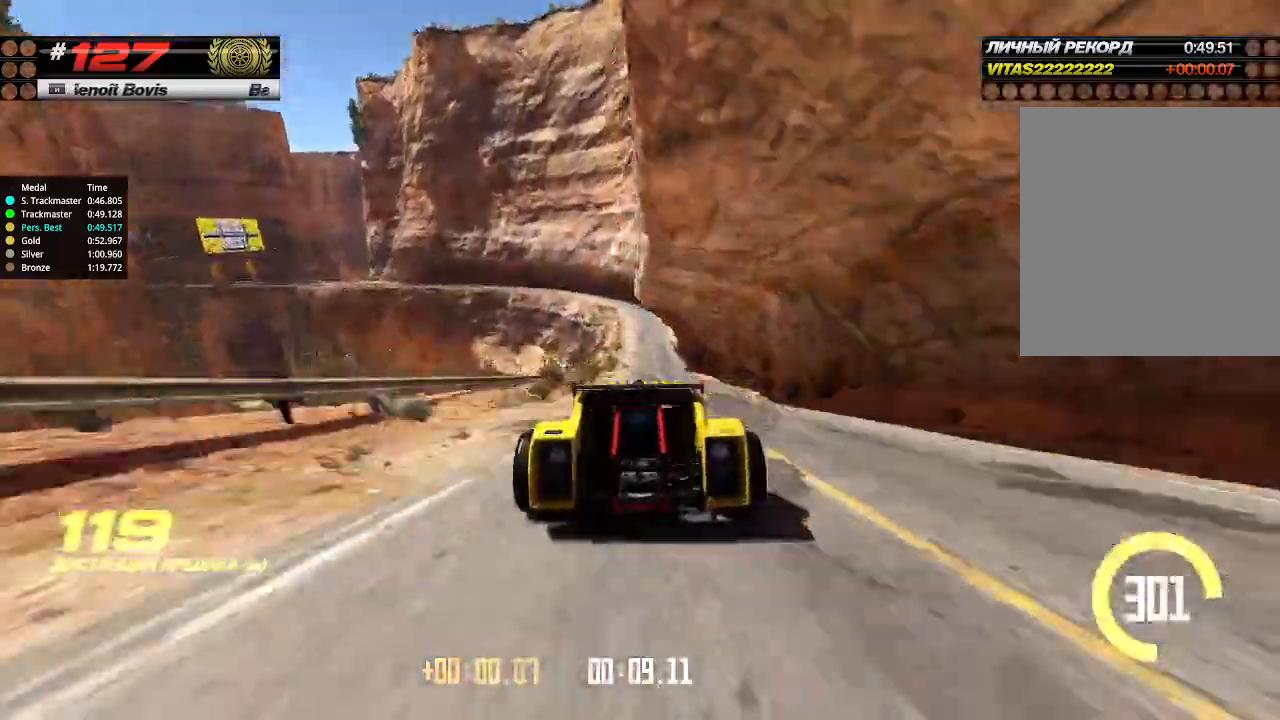
{"keys": ["up"], "events": [[133, "right", "down"], [233, "right", "up"]]}
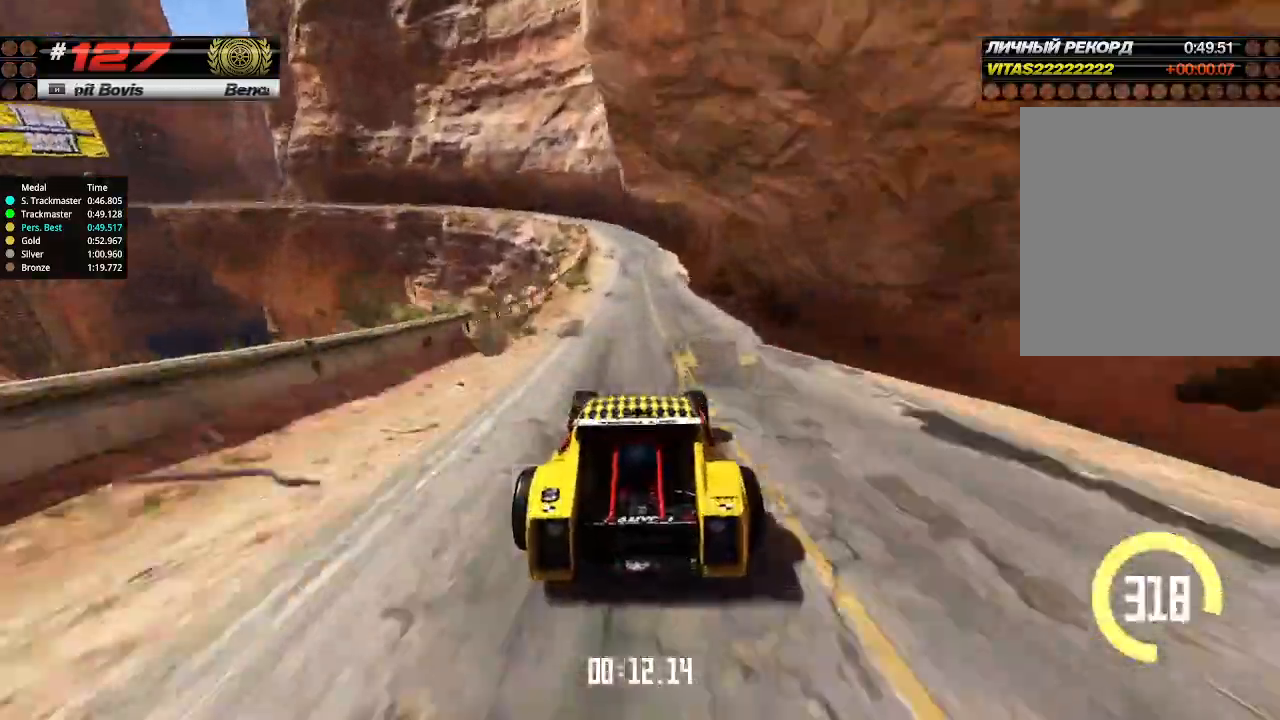
{"keys": ["up"], "events": [[266, "down", "down"], [266, "left", "down"], [400, "down", "up"], [500, "left", "up"]]}
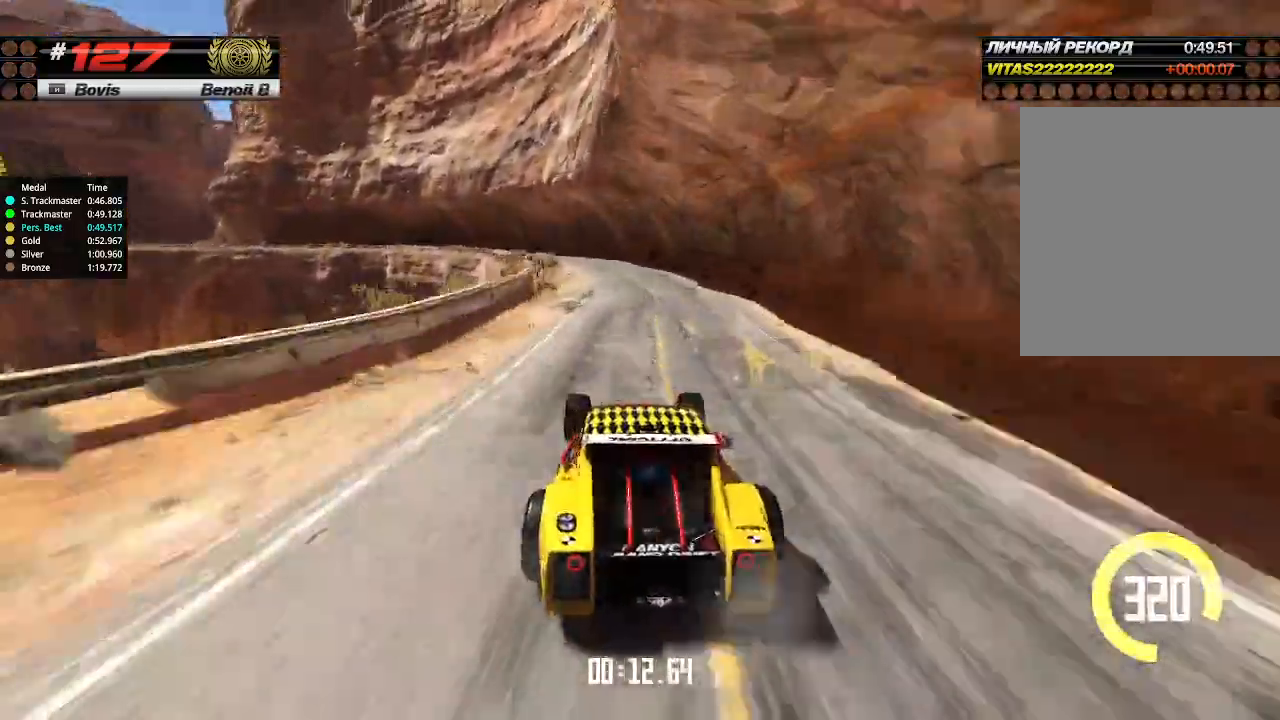
{"keys": ["left", "up"], "events": [[100, "left", "down"], [300, "left", "up"], [366, "left", "down"]]}
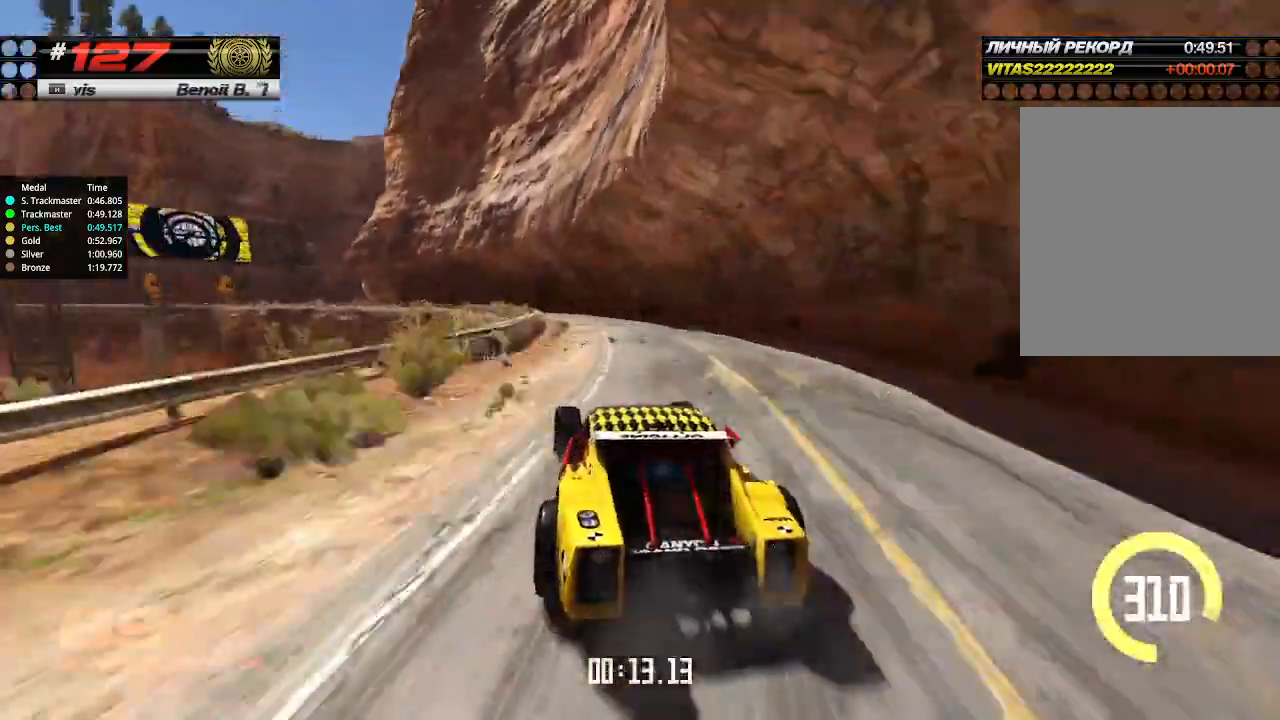
{"keys": ["right", "up"], "events": [[366, "left", "up"], [466, "right", "down"]]}